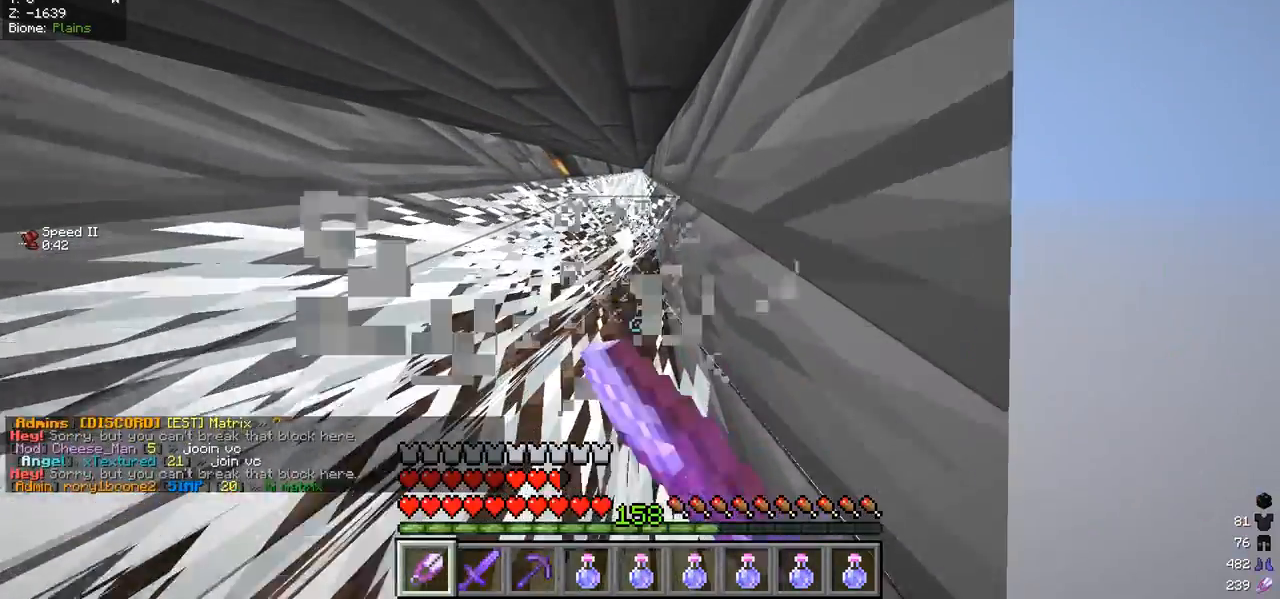
Gameplay with keyboard and mouse; each line is a JSON object with the keys and mouse buttons held at the frame after it. "events" lists presses ("down") and releases ("up") of "a", "d", "s", "w", "mouse_left" and "mouse_right" between this image and that frame as [ms after this image, input, new state], when the widget could be followed in between. "mouse_left", "mouse_right" = the "left", "right" buttons of the "mouse" list. No other keys are recorded. Fast repeated clicks can show as one long hold. Mouse movement is not recorded.
{"keys": ["w"], "mouse": ["left"], "events": []}
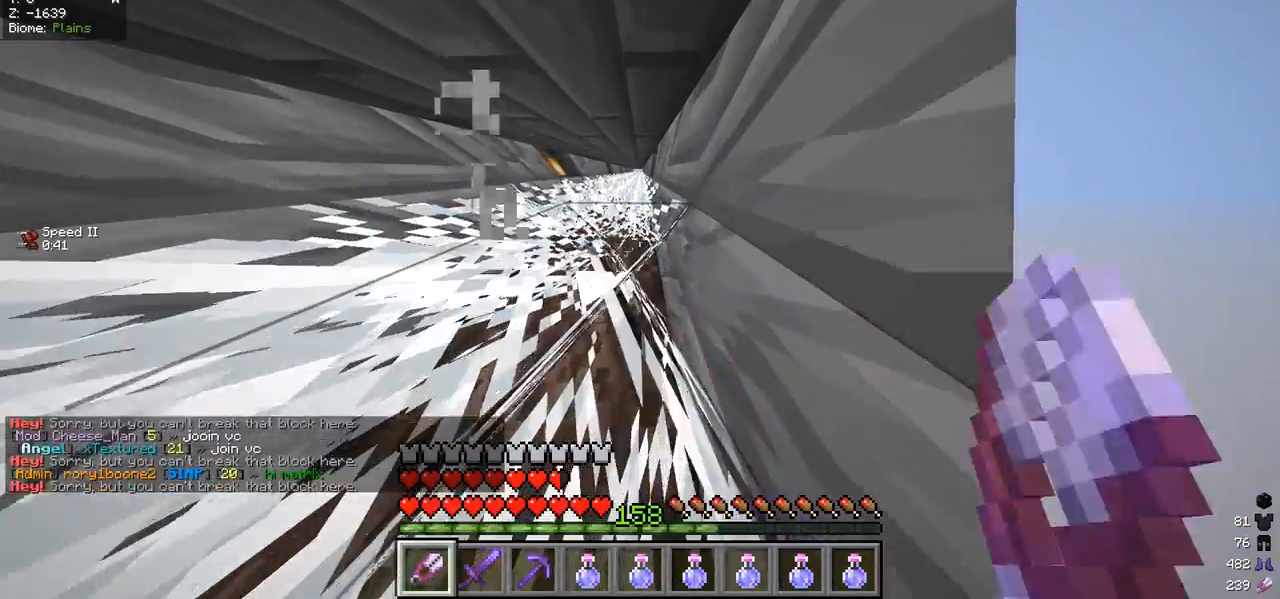
{"keys": ["w"], "mouse": ["left"], "events": []}
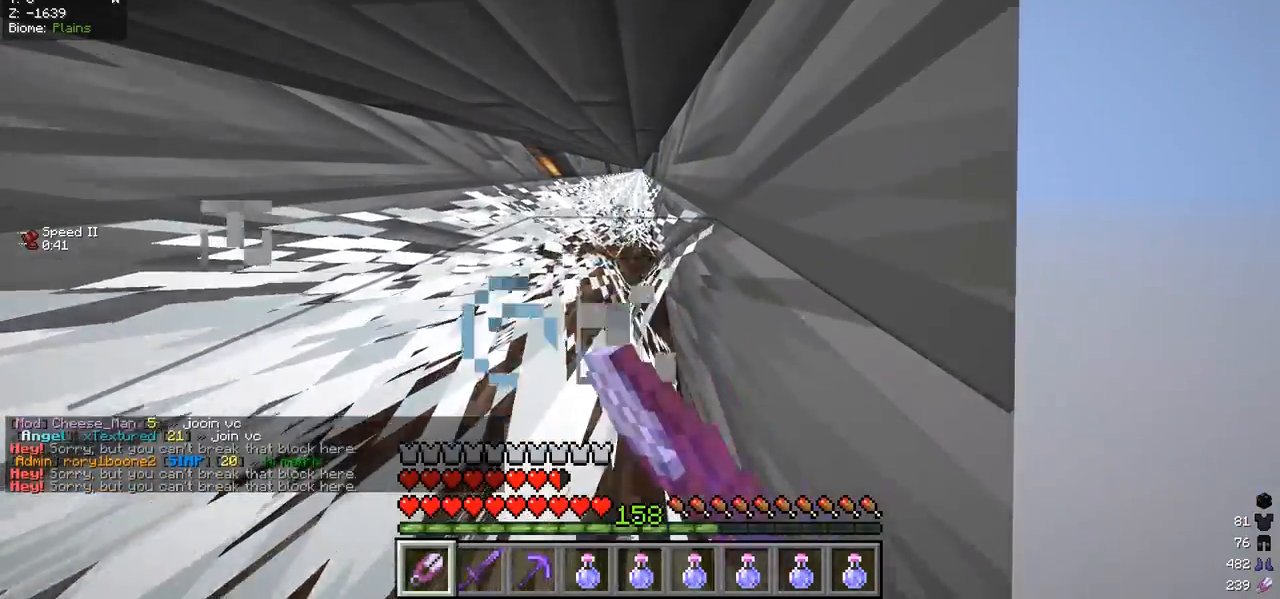
{"keys": ["w"], "mouse": [], "events": [[500, "mouse_left", "up"]]}
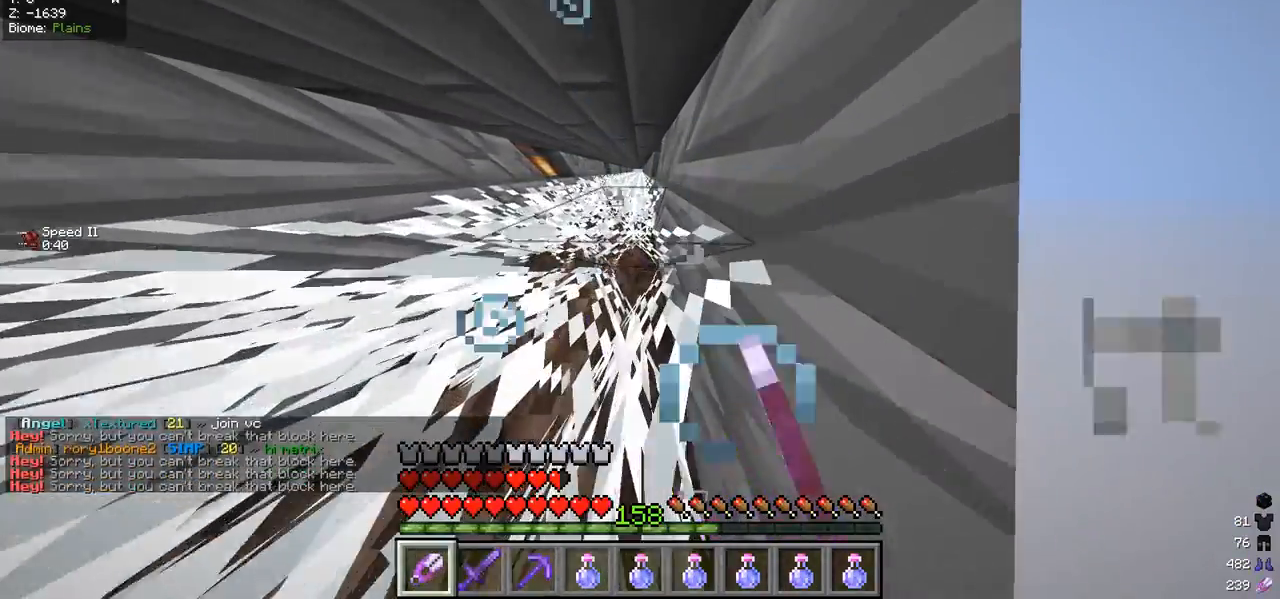
{"keys": ["w"], "mouse": [], "events": []}
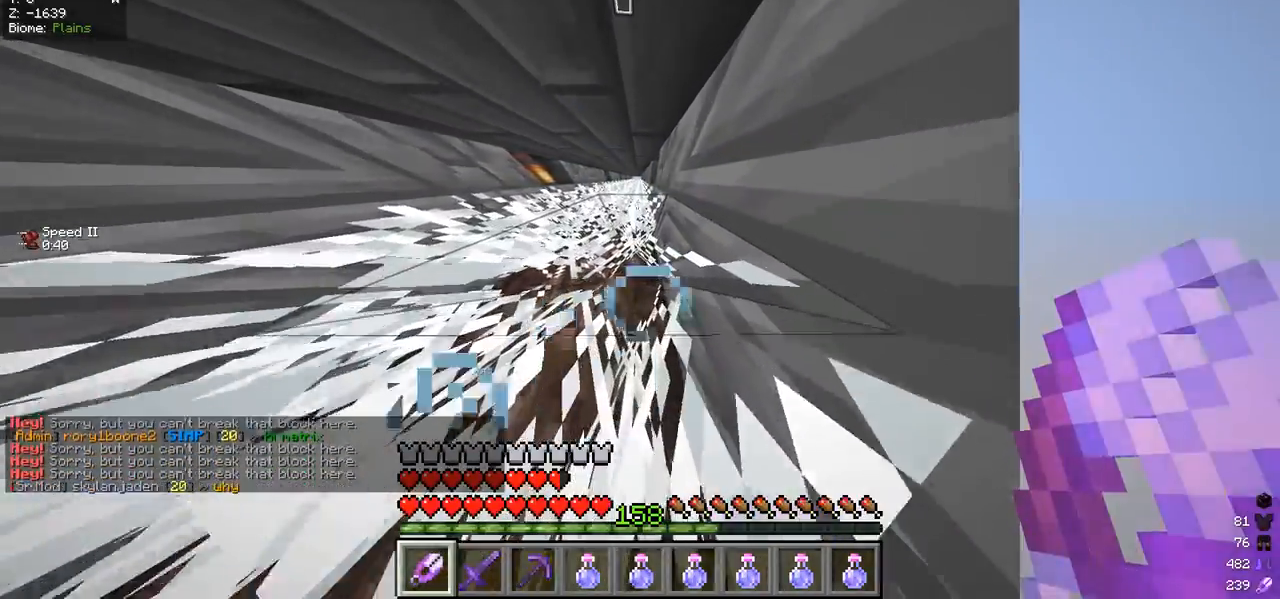
{"keys": ["w"], "mouse": [], "events": []}
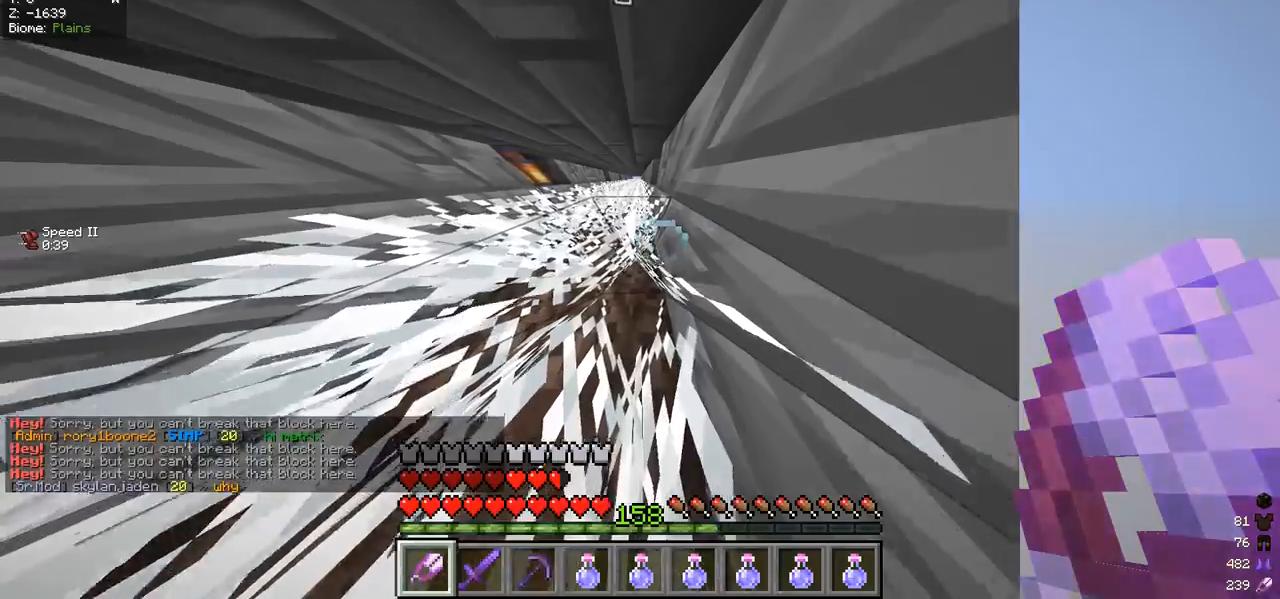
{"keys": ["w"], "mouse": ["left"], "events": [[100, "mouse_left", "down"]]}
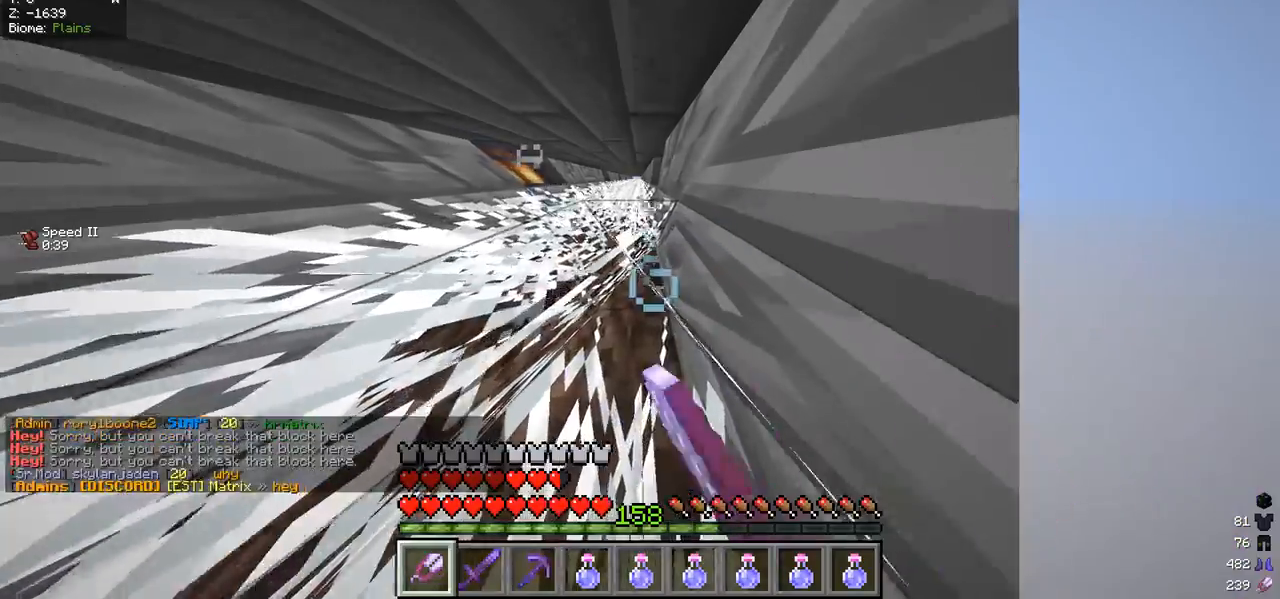
{"keys": ["w"], "mouse": ["left"], "events": []}
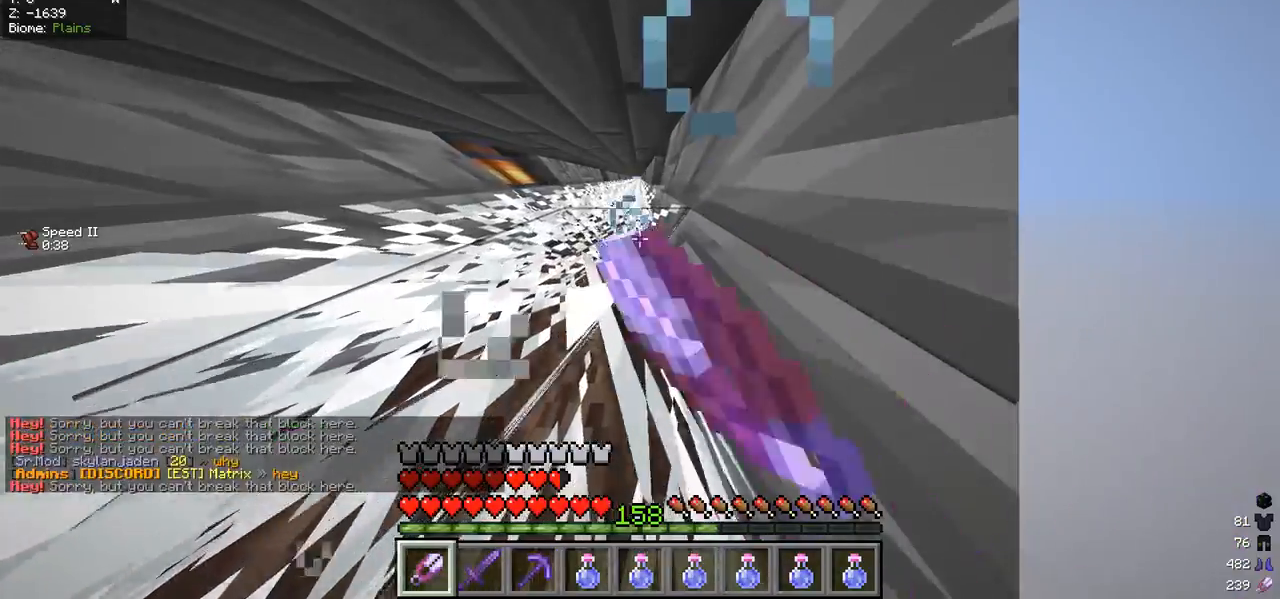
{"keys": ["w"], "mouse": [], "events": [[500, "mouse_left", "up"]]}
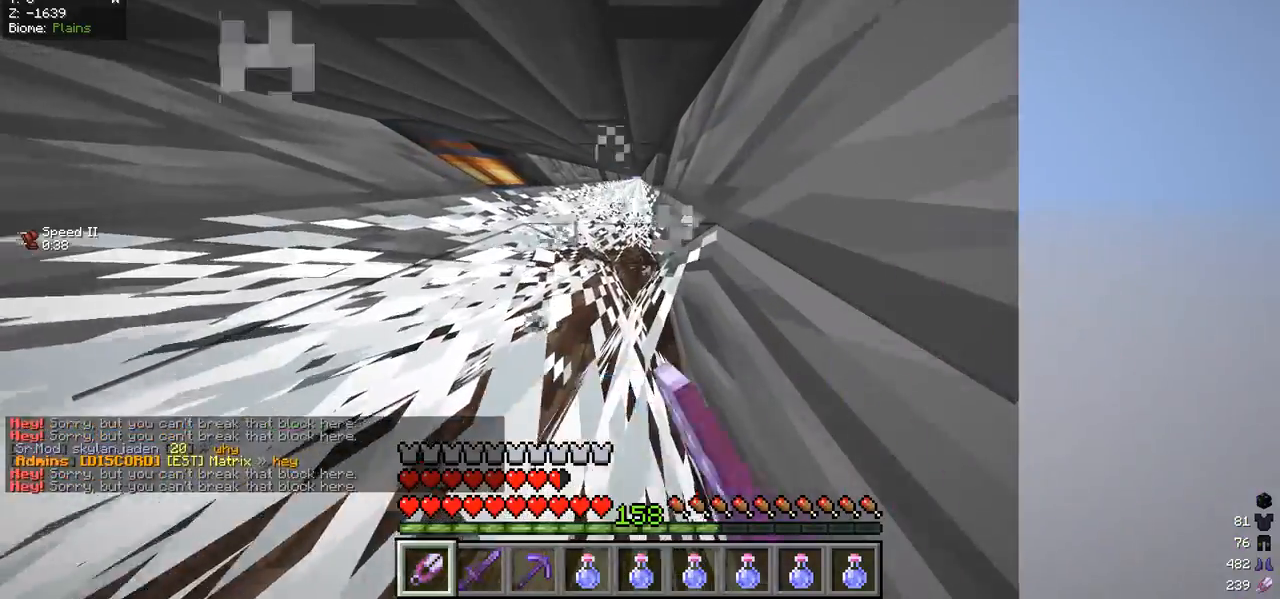
{"keys": ["w"], "mouse": [], "events": []}
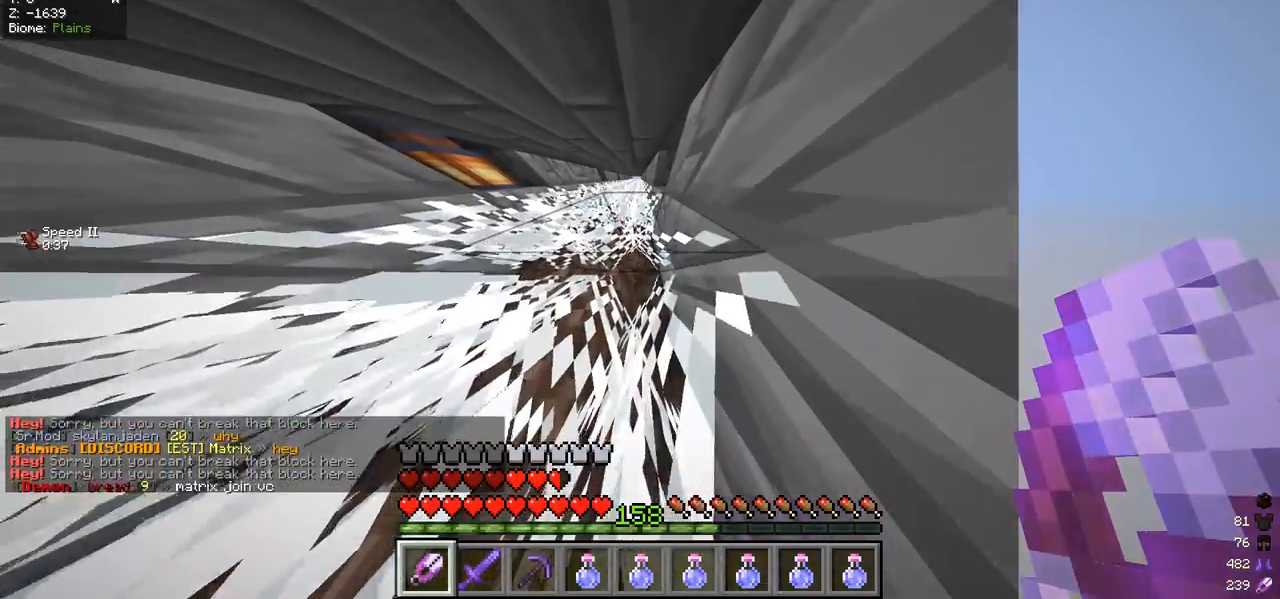
{"keys": ["w"], "mouse": [], "events": []}
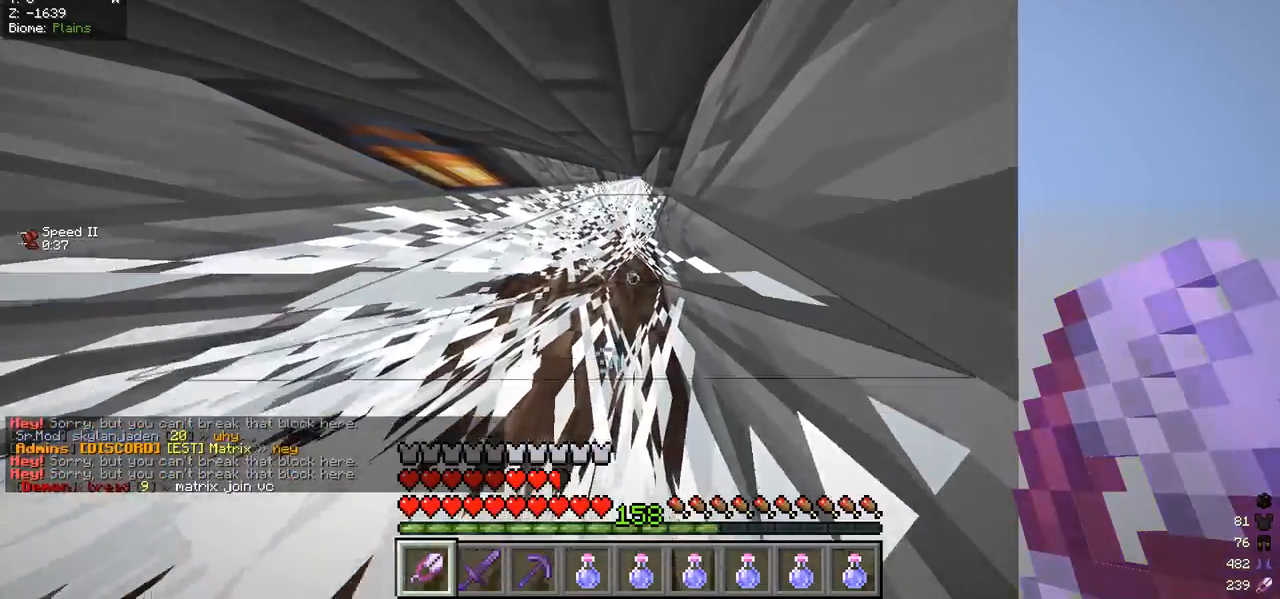
{"keys": ["w"], "mouse": [], "events": []}
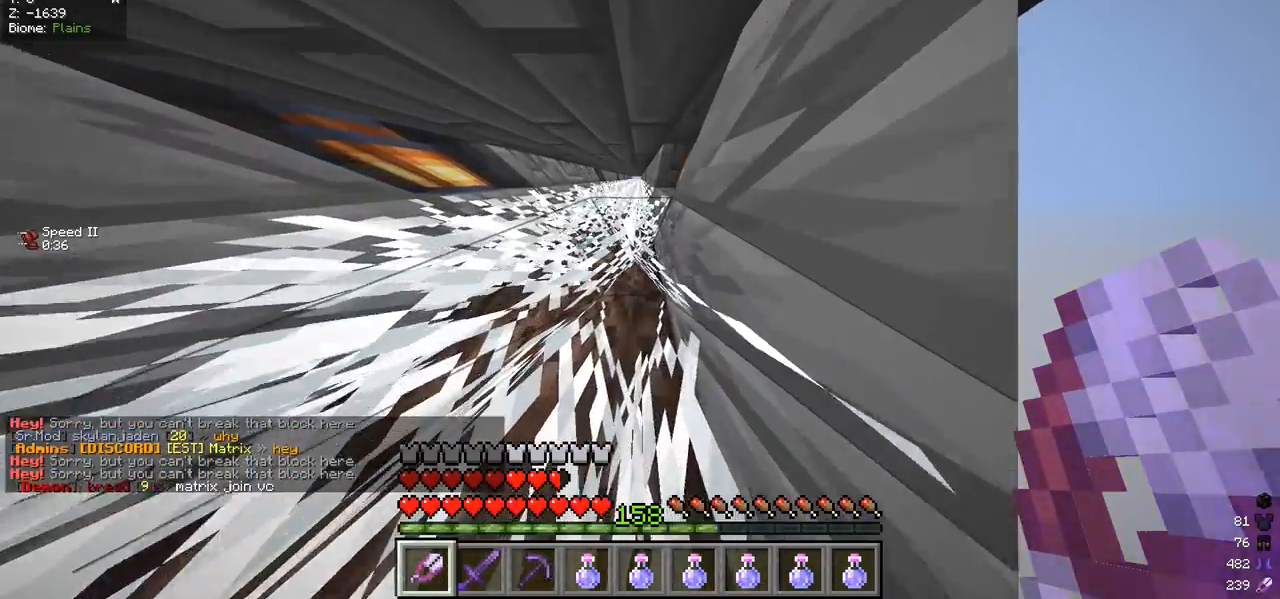
{"keys": ["w"], "mouse": ["left"], "events": [[33, "mouse_left", "down"]]}
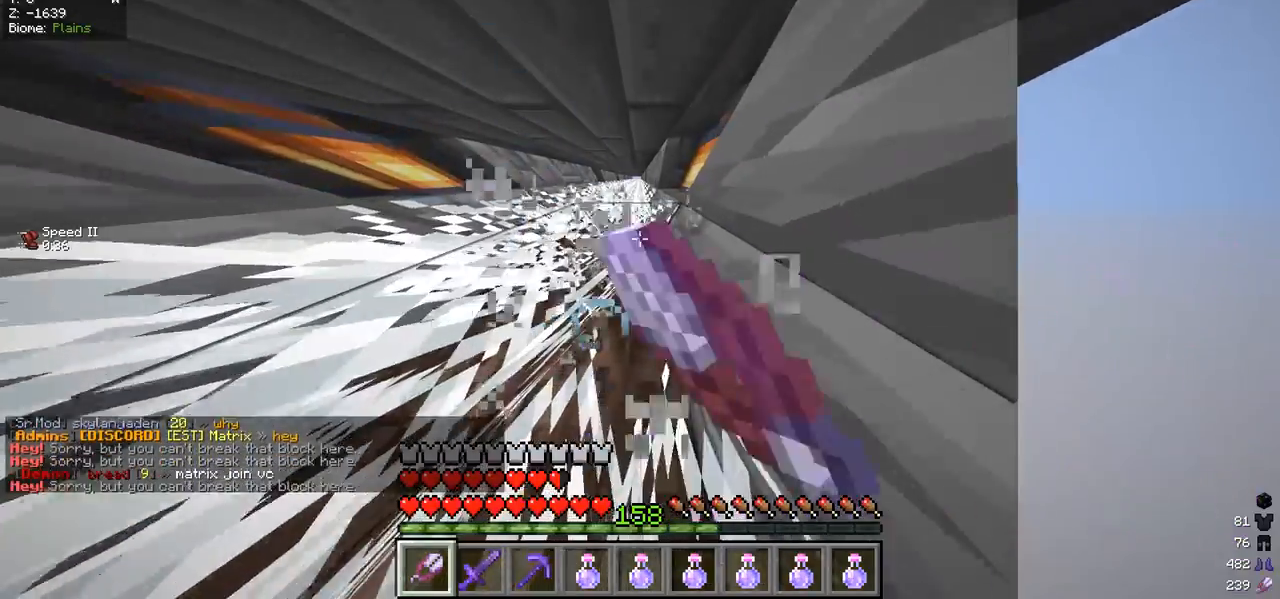
{"keys": ["w"], "mouse": [], "events": [[267, "mouse_left", "up"]]}
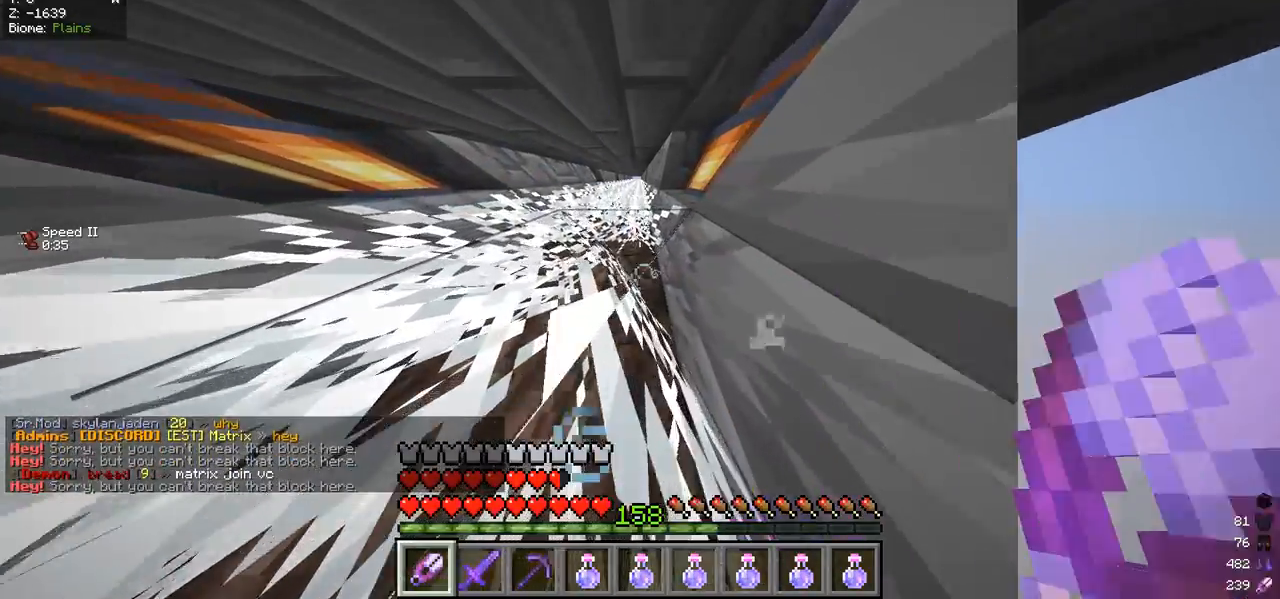
{"keys": ["w"], "mouse": ["left"], "events": [[67, "mouse_left", "down"]]}
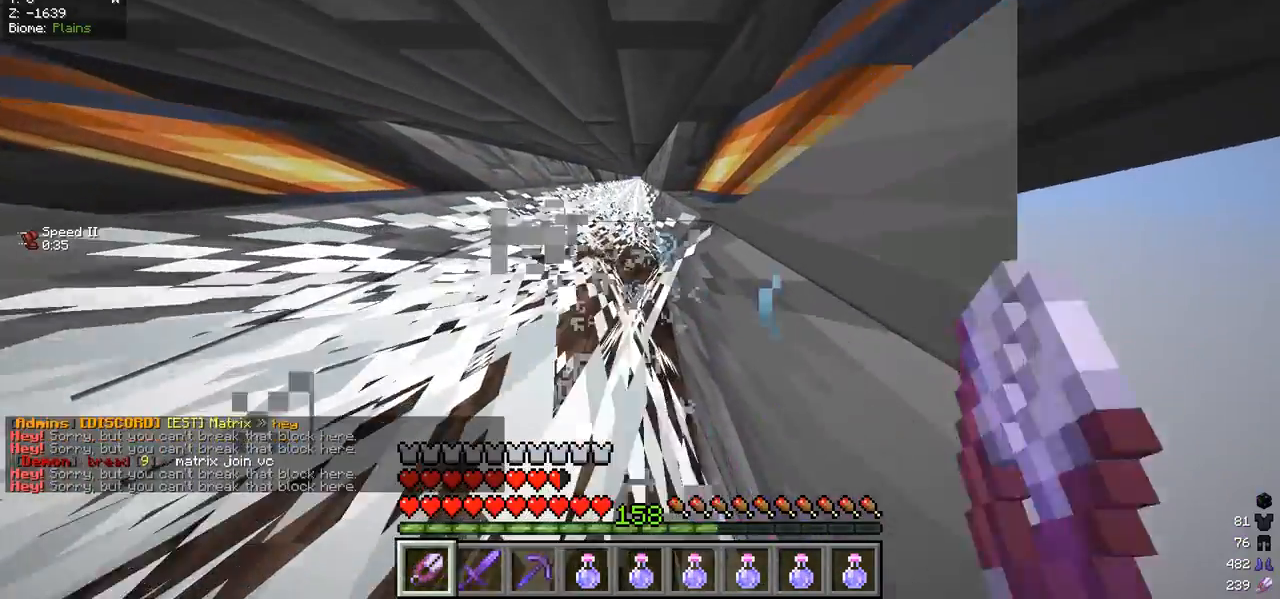
{"keys": ["w"], "mouse": [], "events": [[67, "mouse_left", "up"]]}
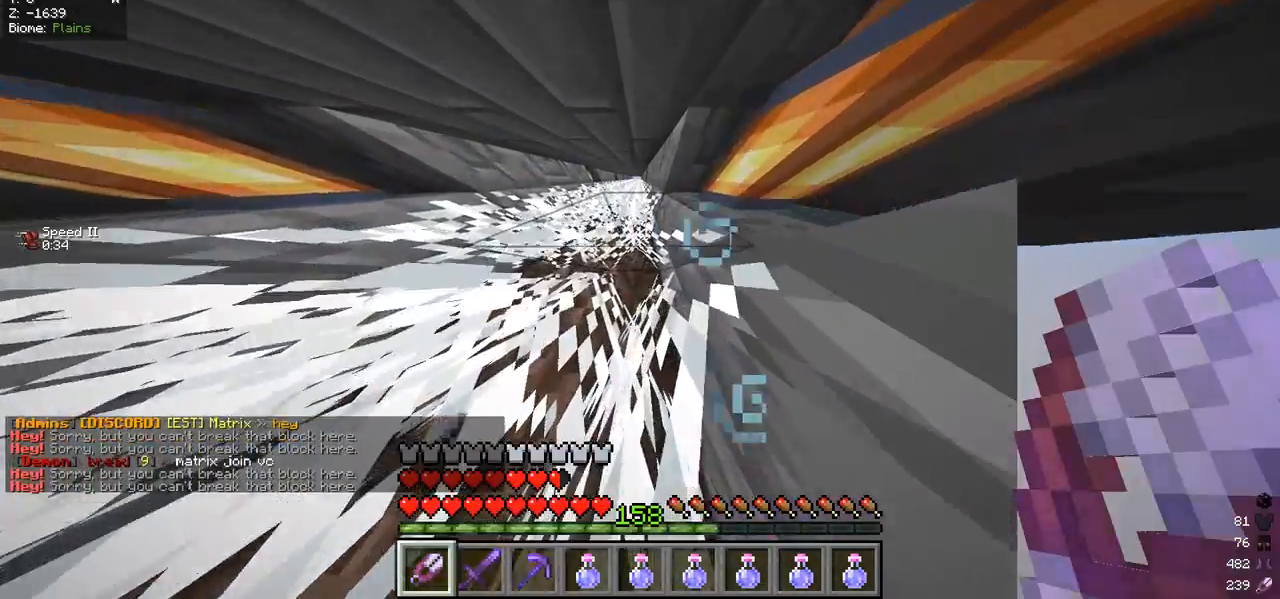
{"keys": ["w"], "mouse": [], "events": []}
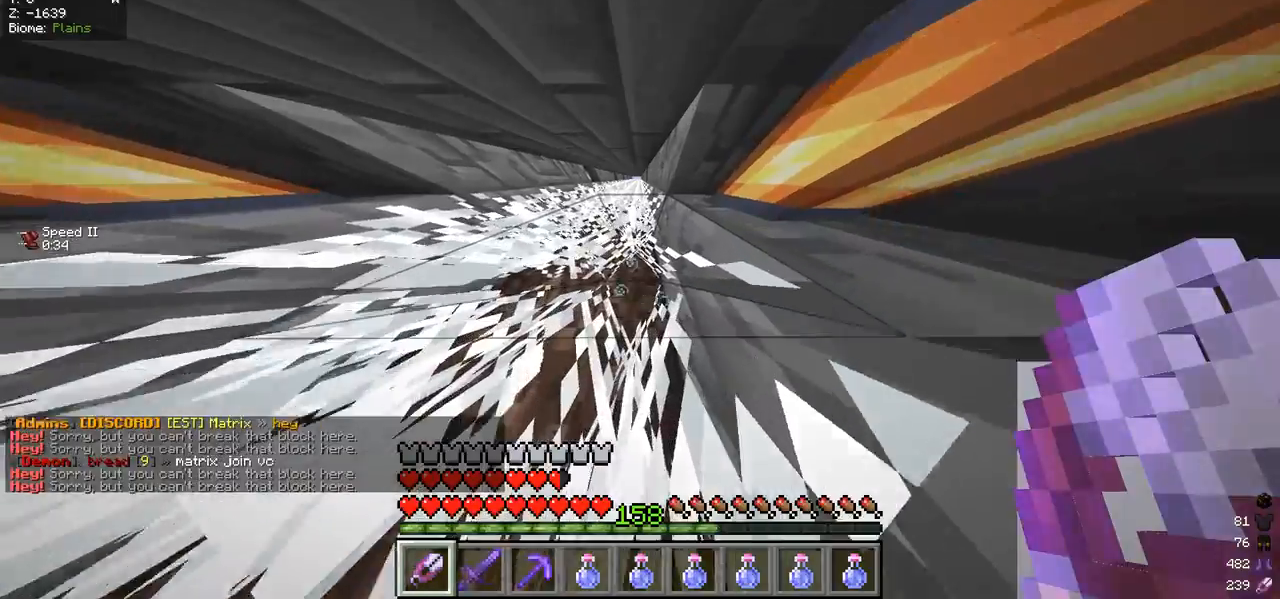
{"keys": ["w"], "mouse": ["left"], "events": [[467, "mouse_left", "down"]]}
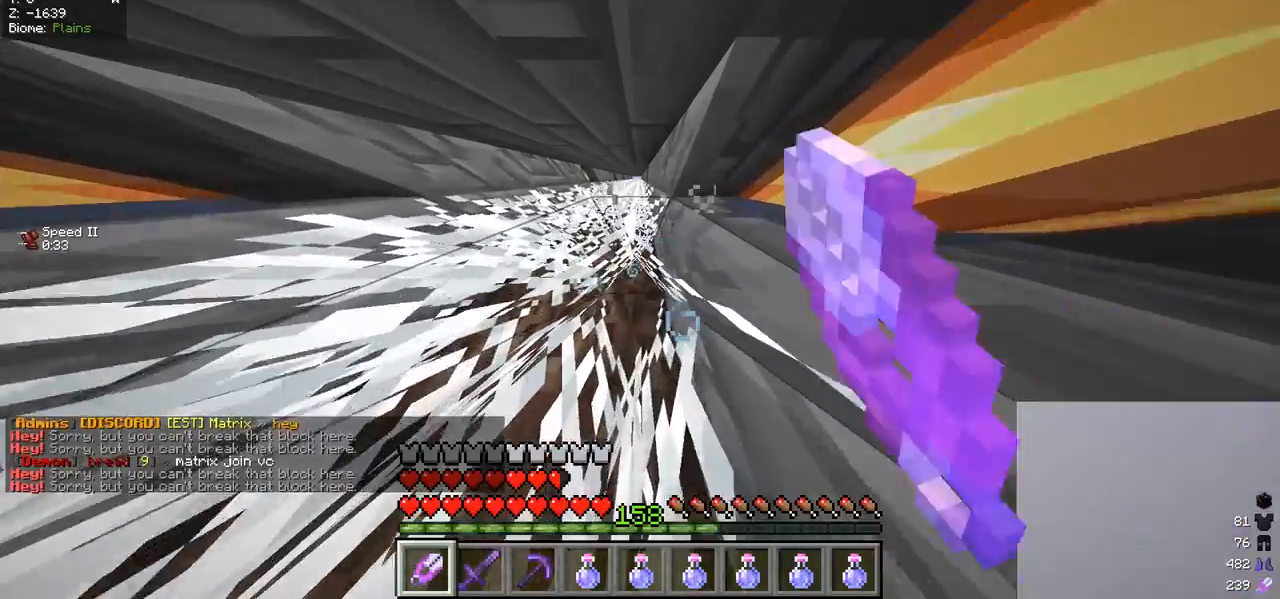
{"keys": ["w"], "mouse": ["left"], "events": []}
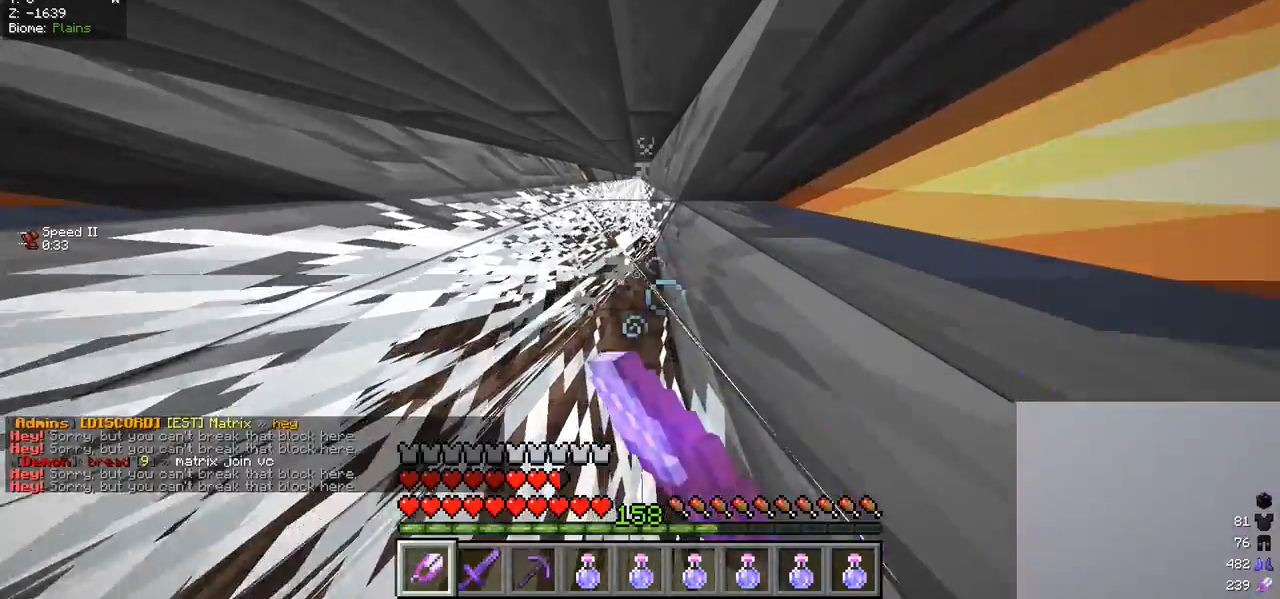
{"keys": ["w"], "mouse": ["left"], "events": []}
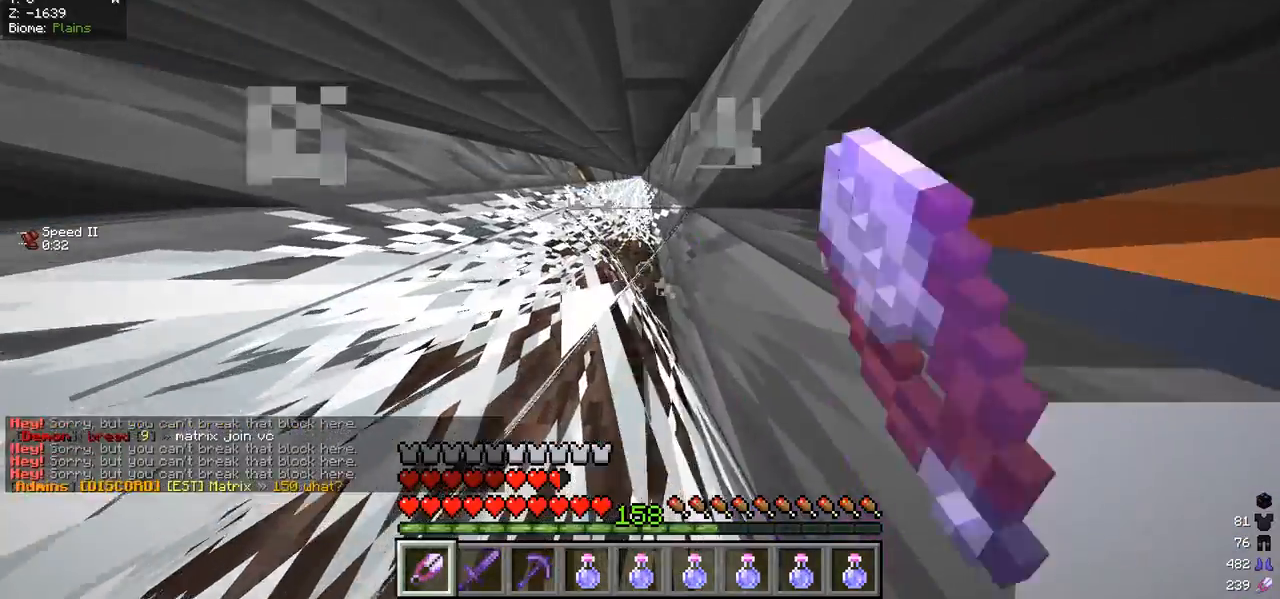
{"keys": ["w"], "mouse": ["left"], "events": []}
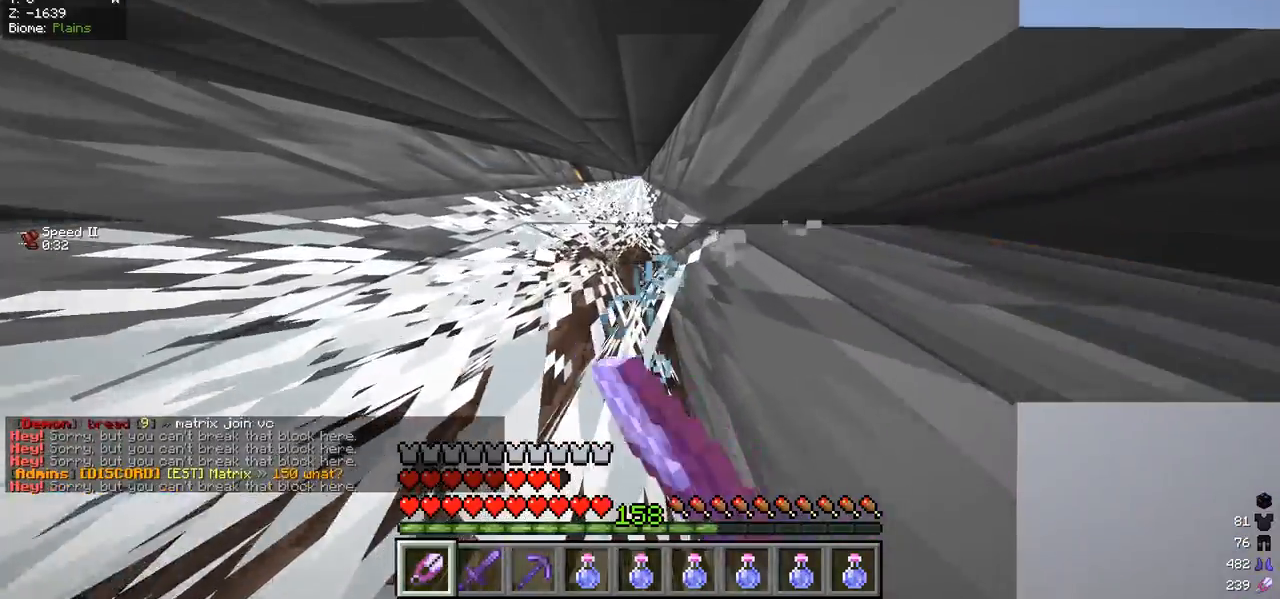
{"keys": ["w"], "mouse": [], "events": [[33, "mouse_left", "up"]]}
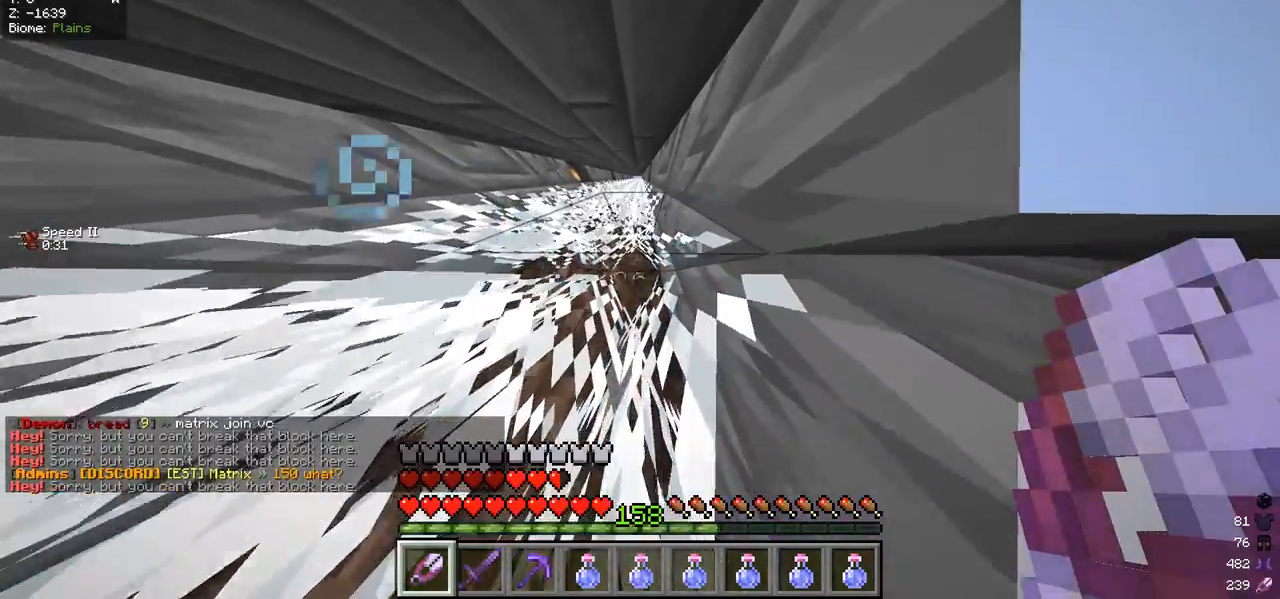
{"keys": ["w"], "mouse": [], "events": []}
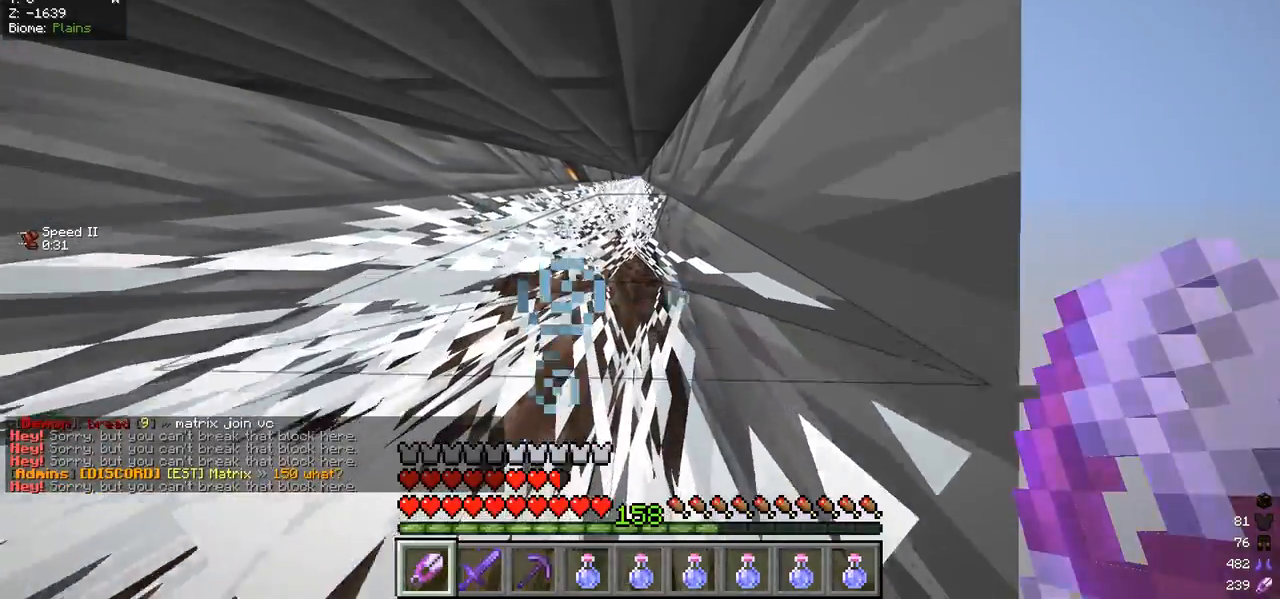
{"keys": ["w"], "mouse": ["left"], "events": [[333, "mouse_left", "down"]]}
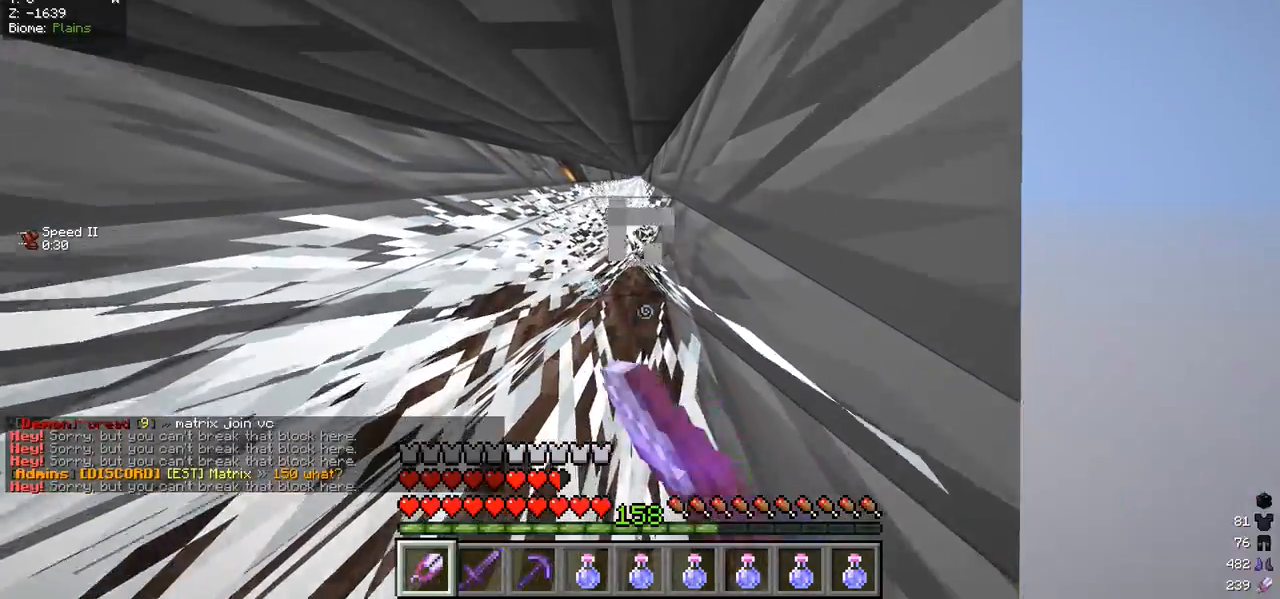
{"keys": ["w"], "mouse": ["left"], "events": []}
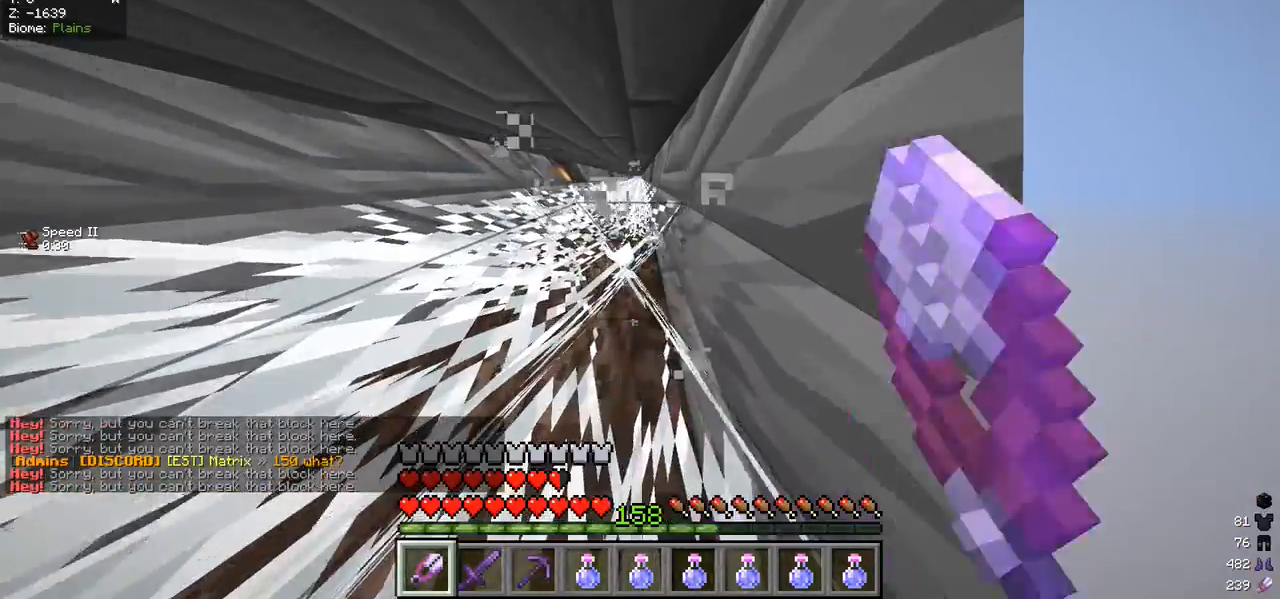
{"keys": ["w"], "mouse": ["left"], "events": []}
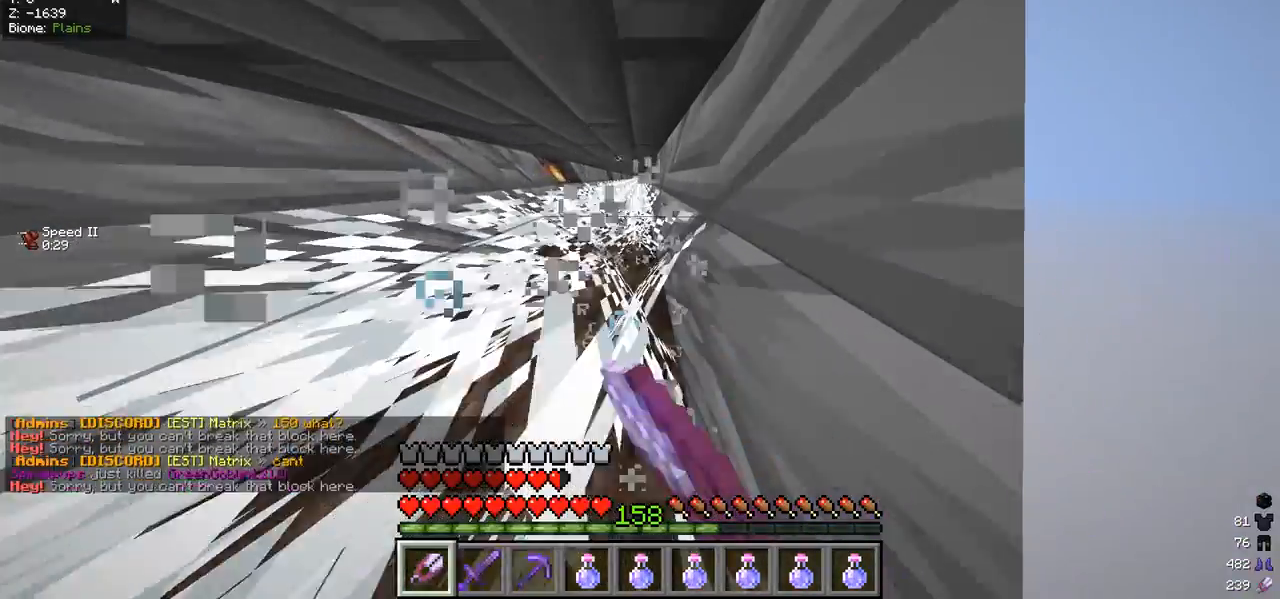
{"keys": ["w"], "mouse": [], "events": [[100, "mouse_left", "up"]]}
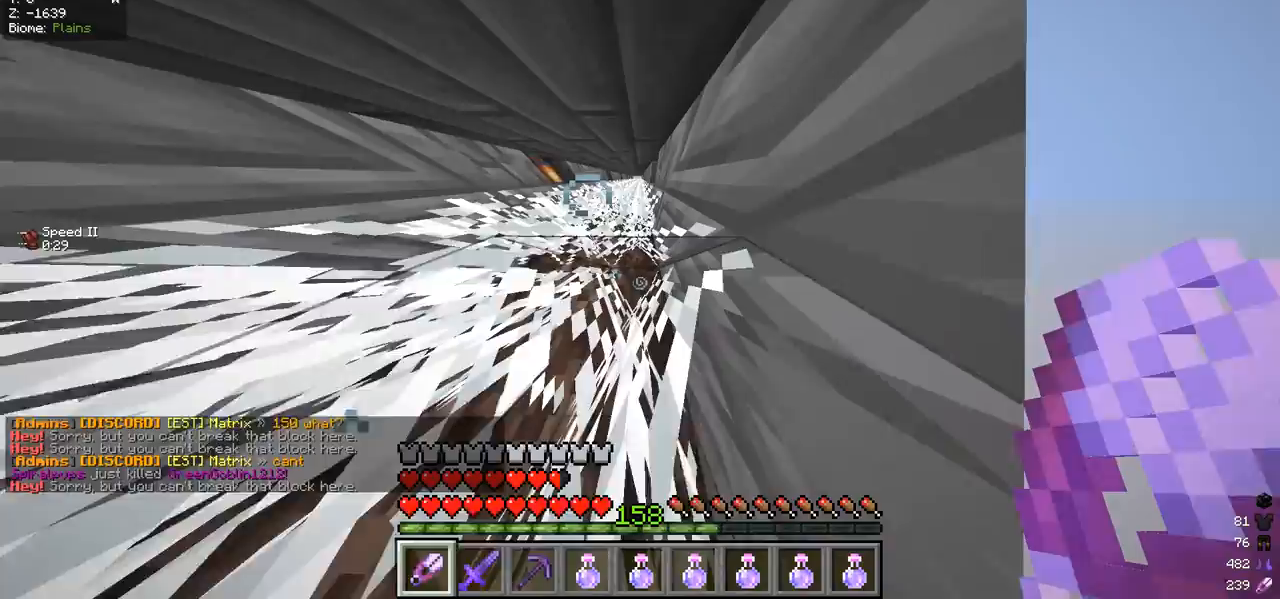
{"keys": ["w"], "mouse": [], "events": []}
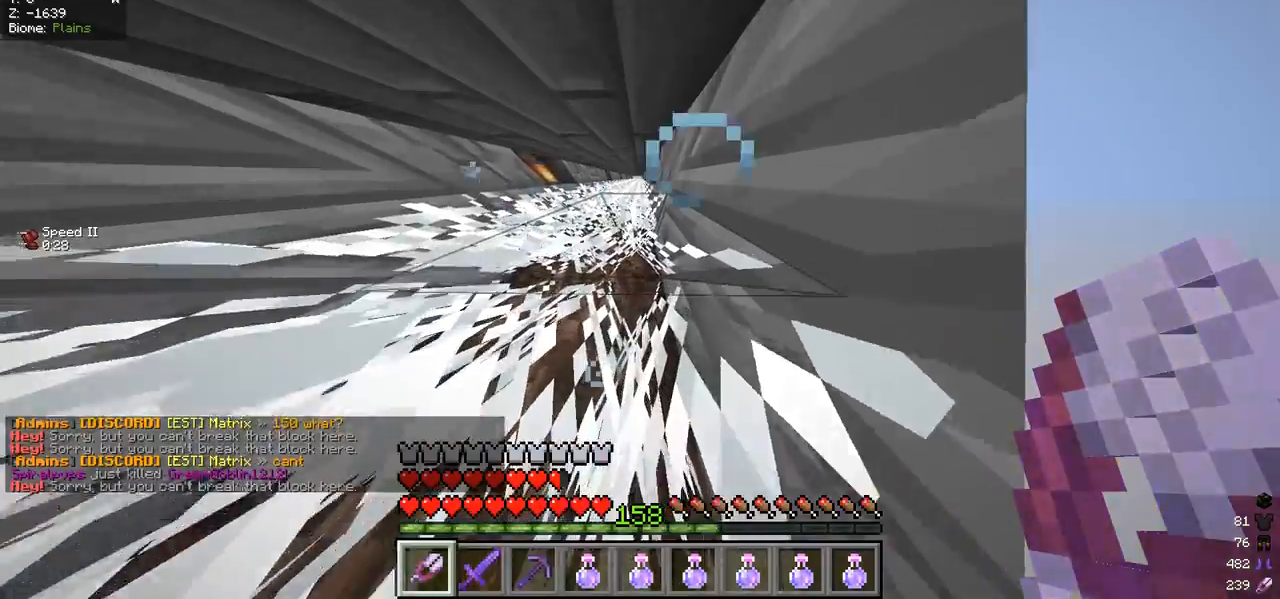
{"keys": [], "mouse": [], "events": [[333, "w", "up"]]}
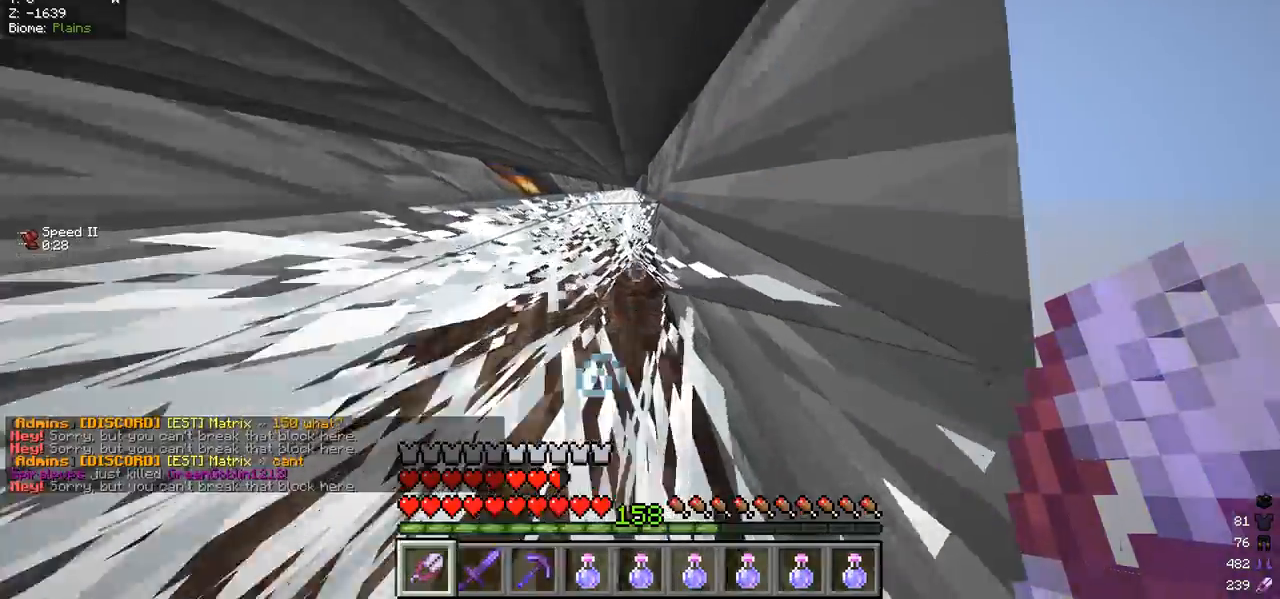
{"keys": [], "mouse": [], "events": []}